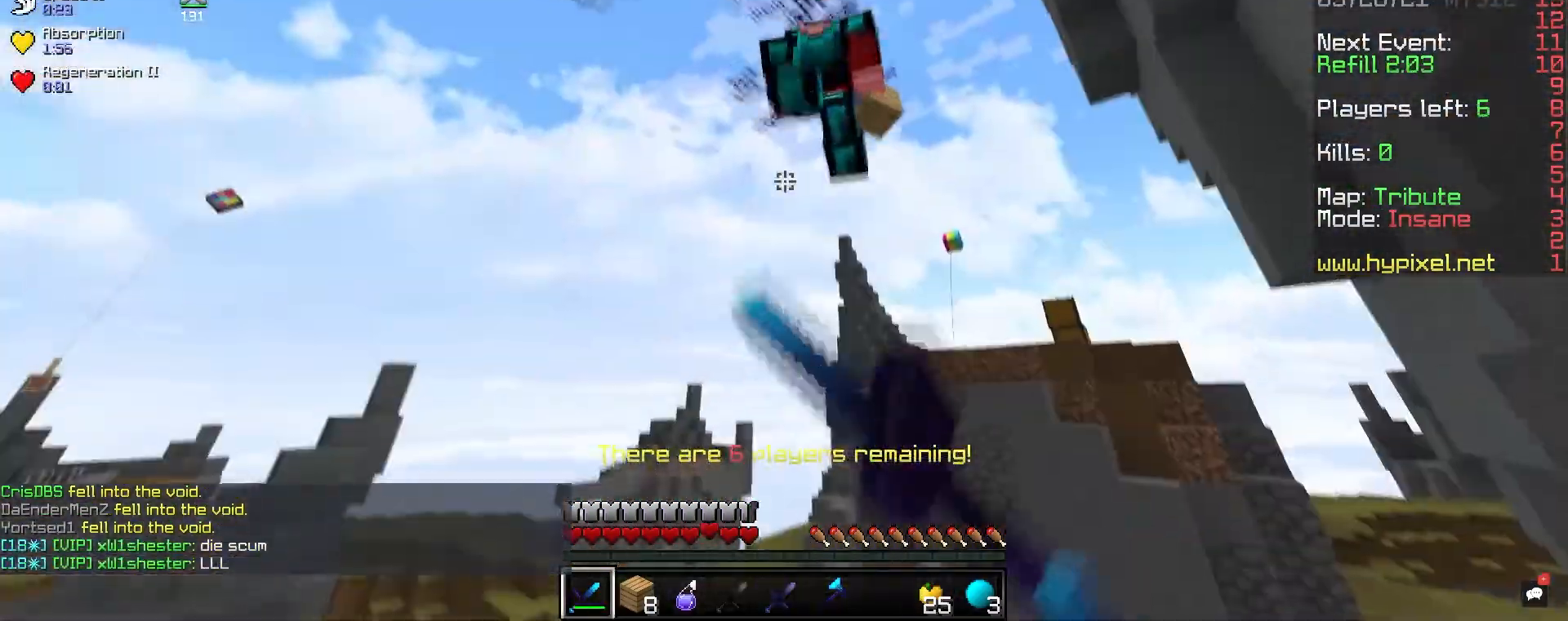
Gameplay with keyboard and mouse; each line is a JSON object with the keys and mouse buttons held at the frame after it. "events" lists presses ("down") and releases ("up") of "a", "d", "s", "space", "w", "mouse_left" and "mouse_right" between this image and that frame as [ms after this image, input, new state], when the widget could be followed in between. "mouse_left", "mouse_right" = the "left", "right" buttons of the "mouse" list. No other keys are recorded. Fast repeated clicks can show as one long hold. Mouse movement is not recorded.
{"keys": ["a", "w"], "mouse": [], "events": [[150, "d", "up"], [267, "a", "down"], [417, "mouse_left", "up"]]}
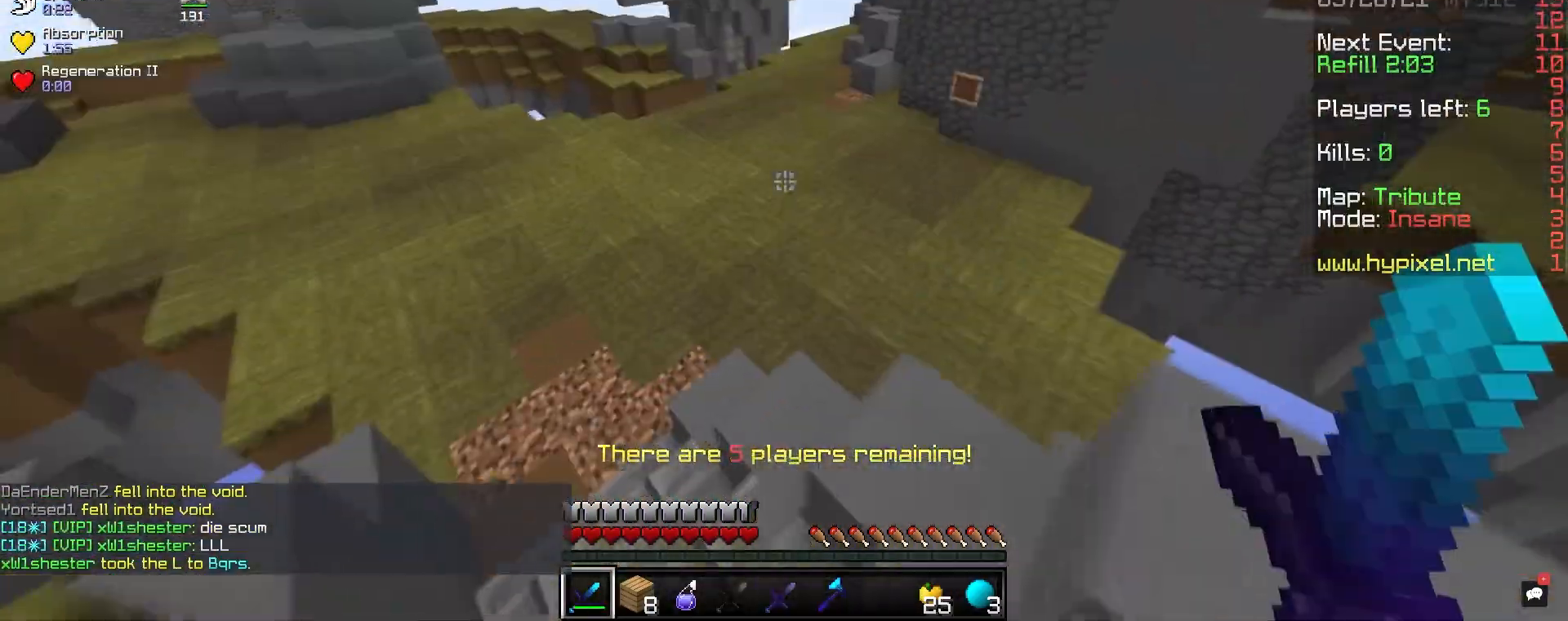
{"keys": ["w"], "mouse": [], "events": [[217, "a", "up"]]}
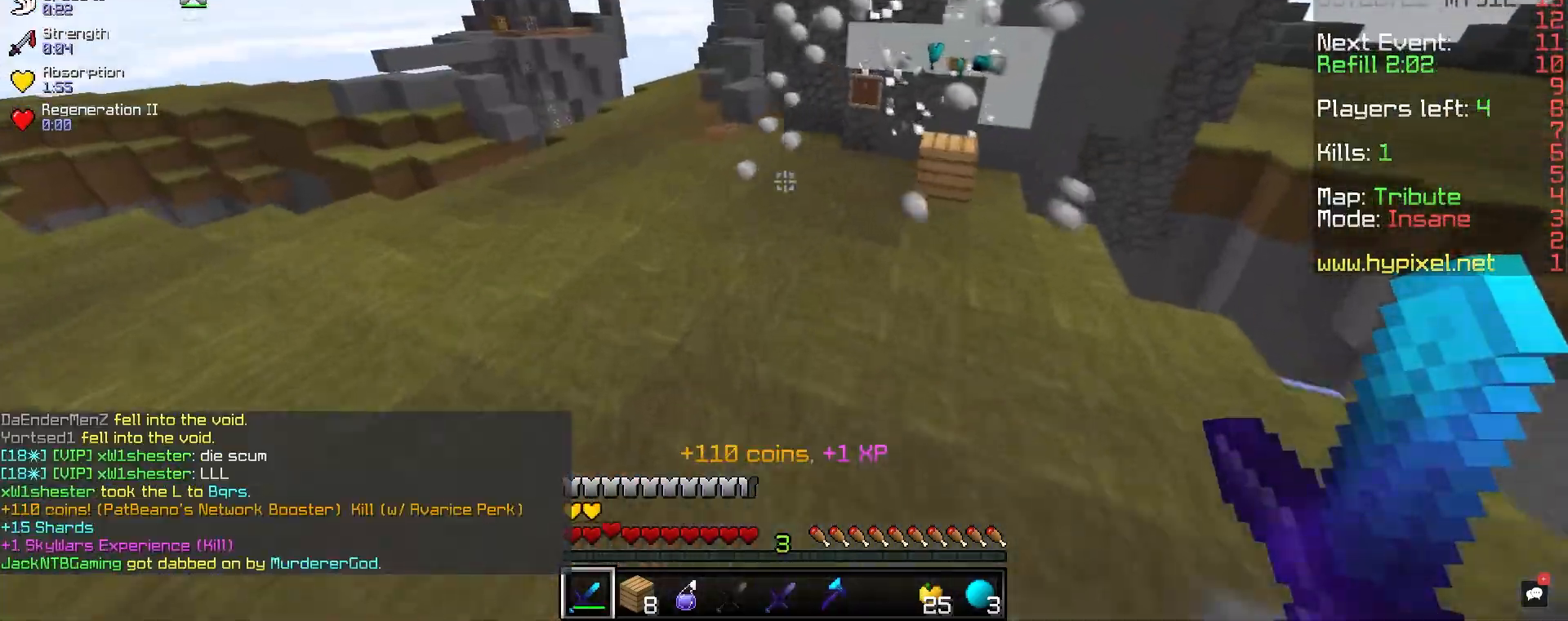
{"keys": ["w"], "mouse": [], "events": []}
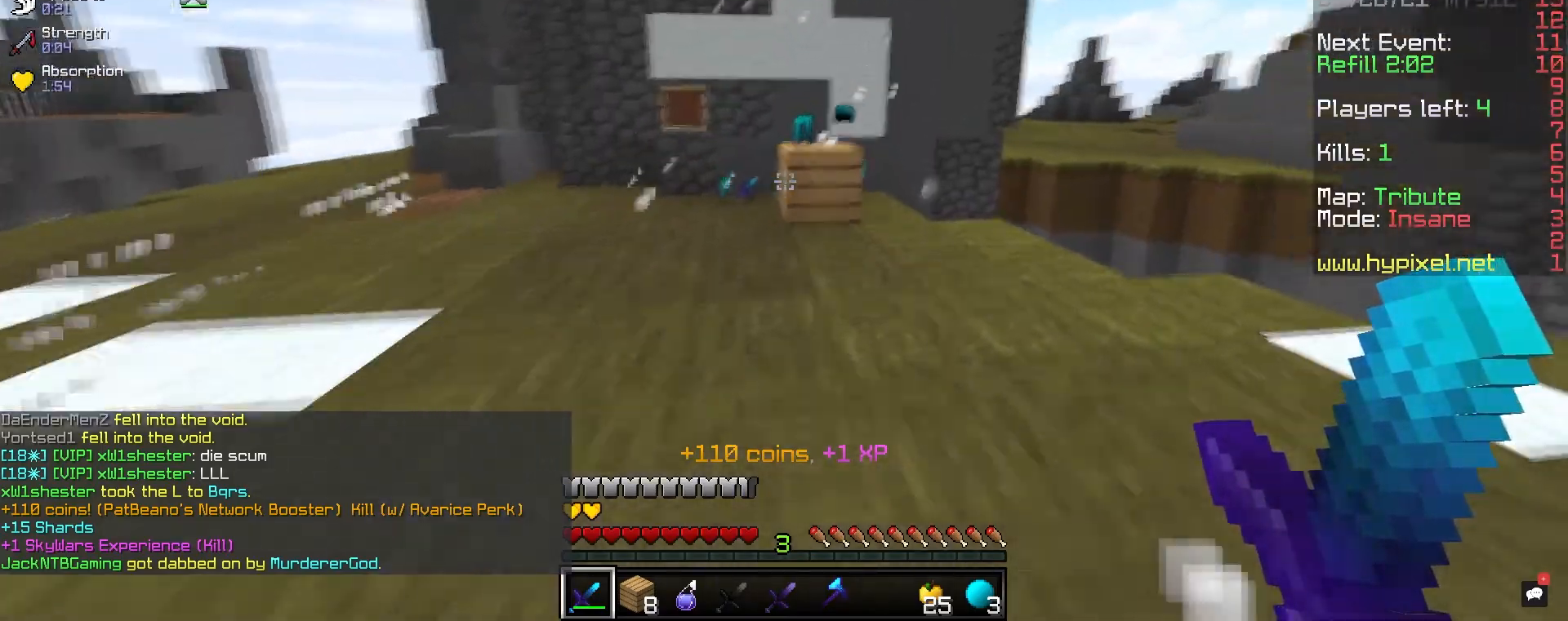
{"keys": ["a", "w"], "mouse": [], "events": [[367, "a", "down"]]}
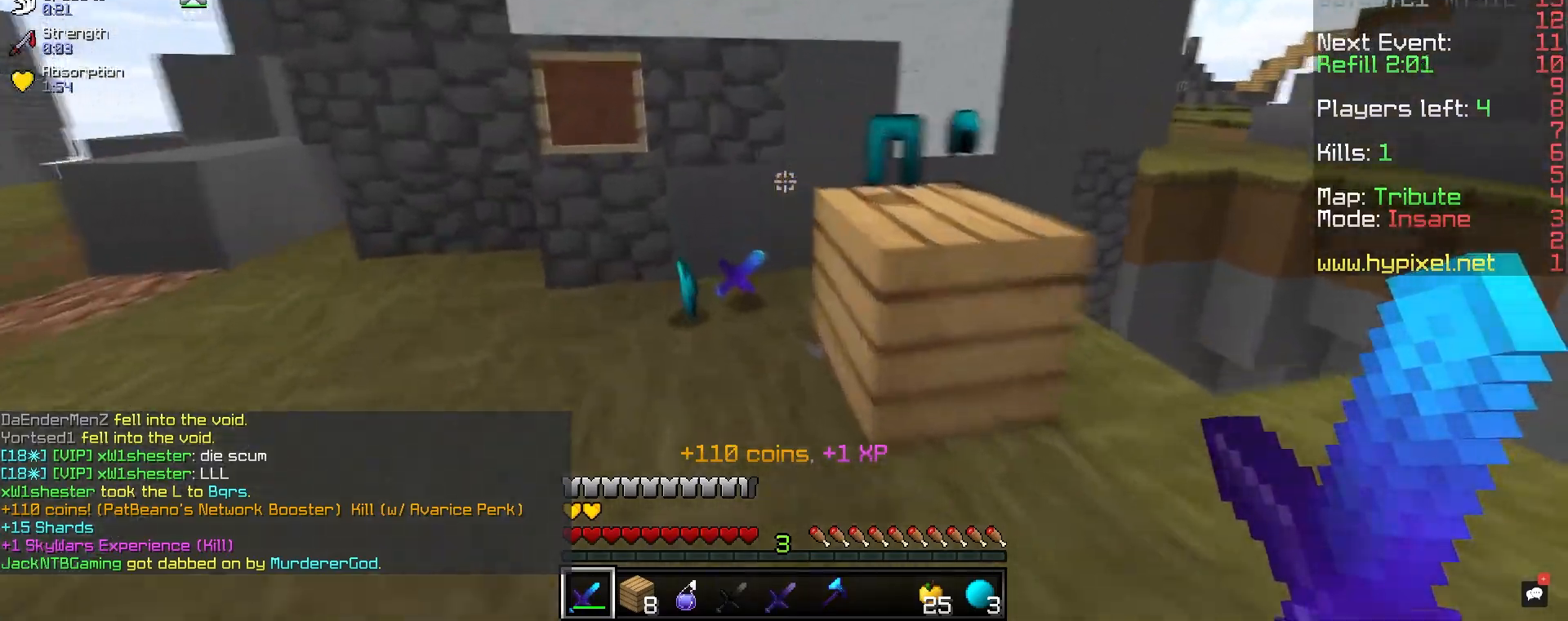
{"keys": ["a", "w"], "mouse": [], "events": []}
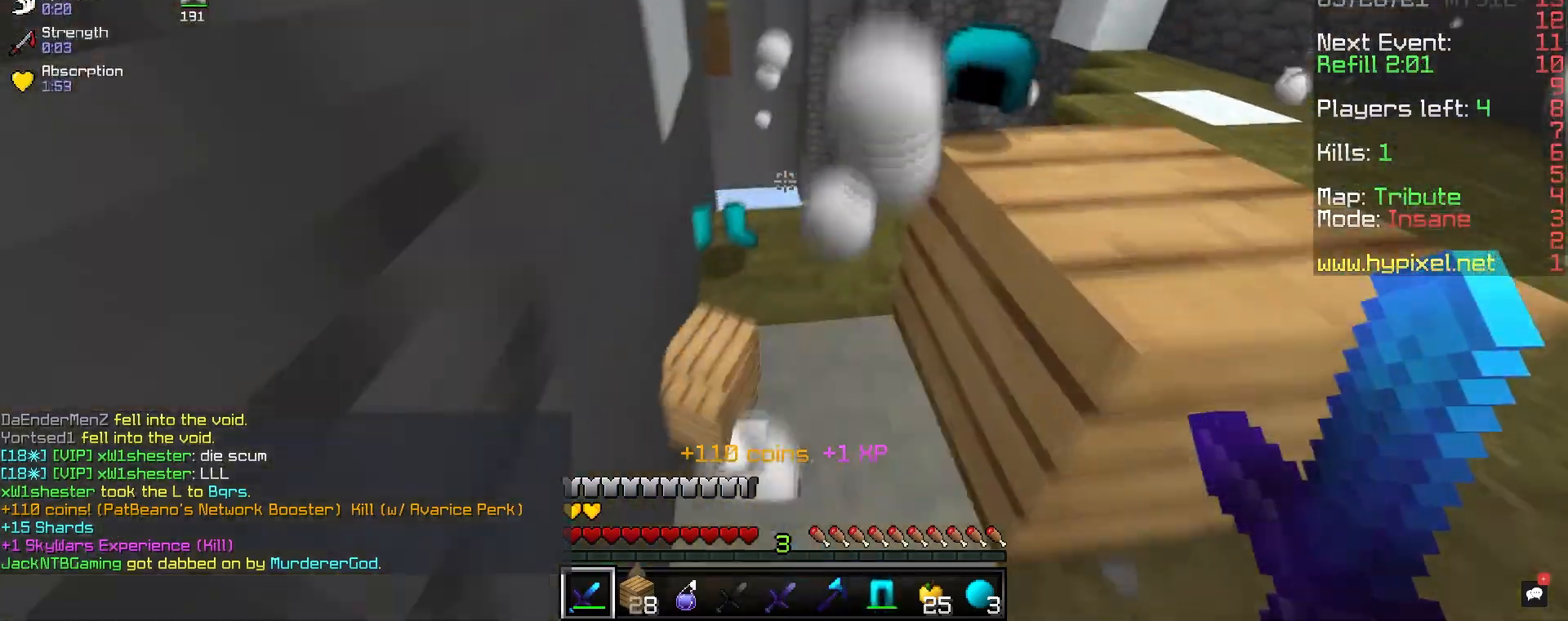
{"keys": ["d", "w"], "mouse": [], "events": [[33, "a", "up"], [167, "w", "up"], [283, "d", "down"], [350, "w", "down"]]}
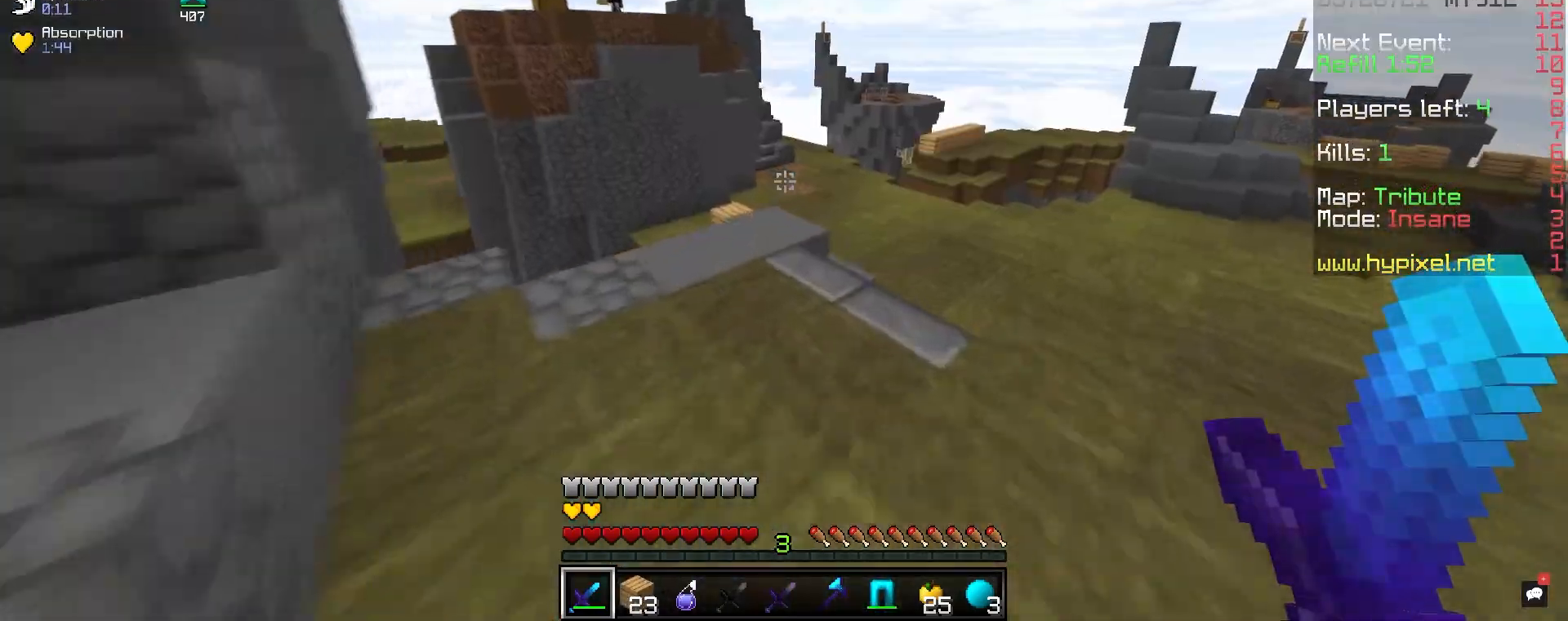
{"keys": ["w"], "mouse": [], "events": [[17, "d", "up"], [183, "d", "down"], [417, "d", "up"]]}
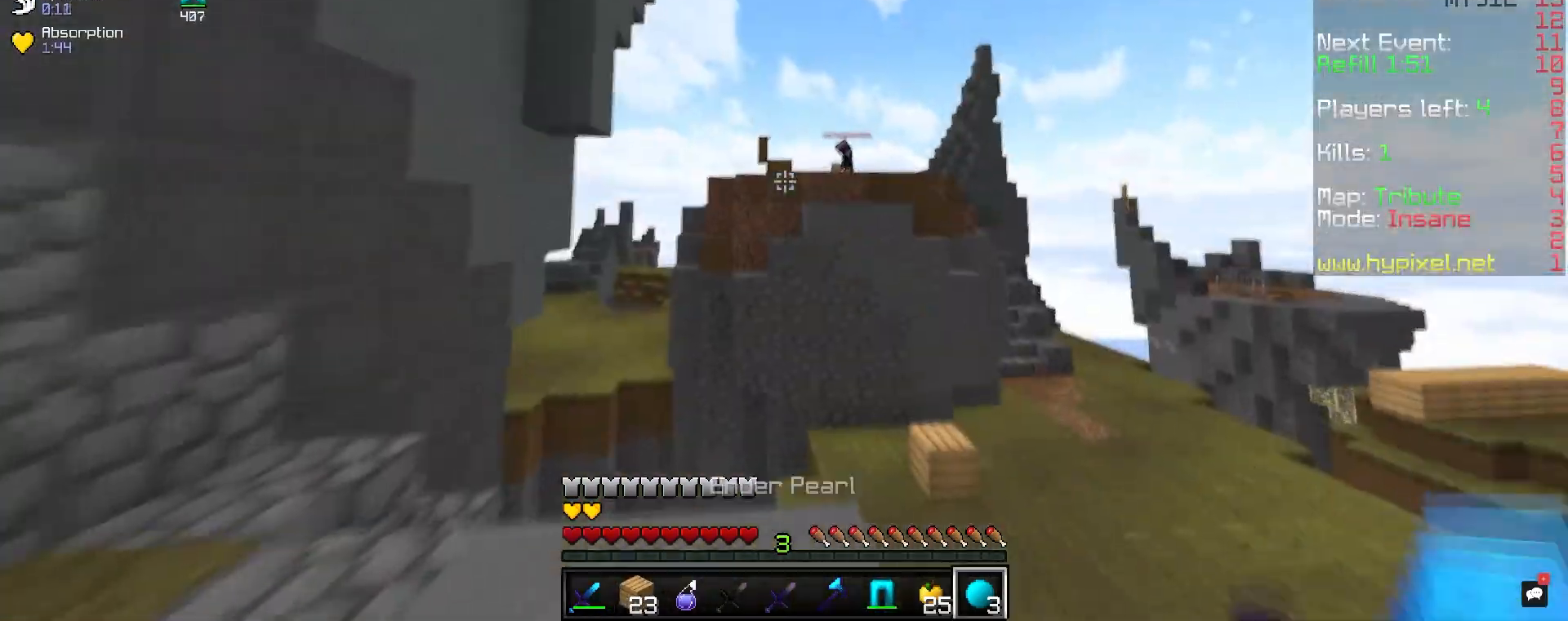
{"keys": [], "mouse": [], "events": [[17, "w", "up"], [150, "a", "down"], [233, "space", "down"], [367, "a", "up"], [450, "space", "up"]]}
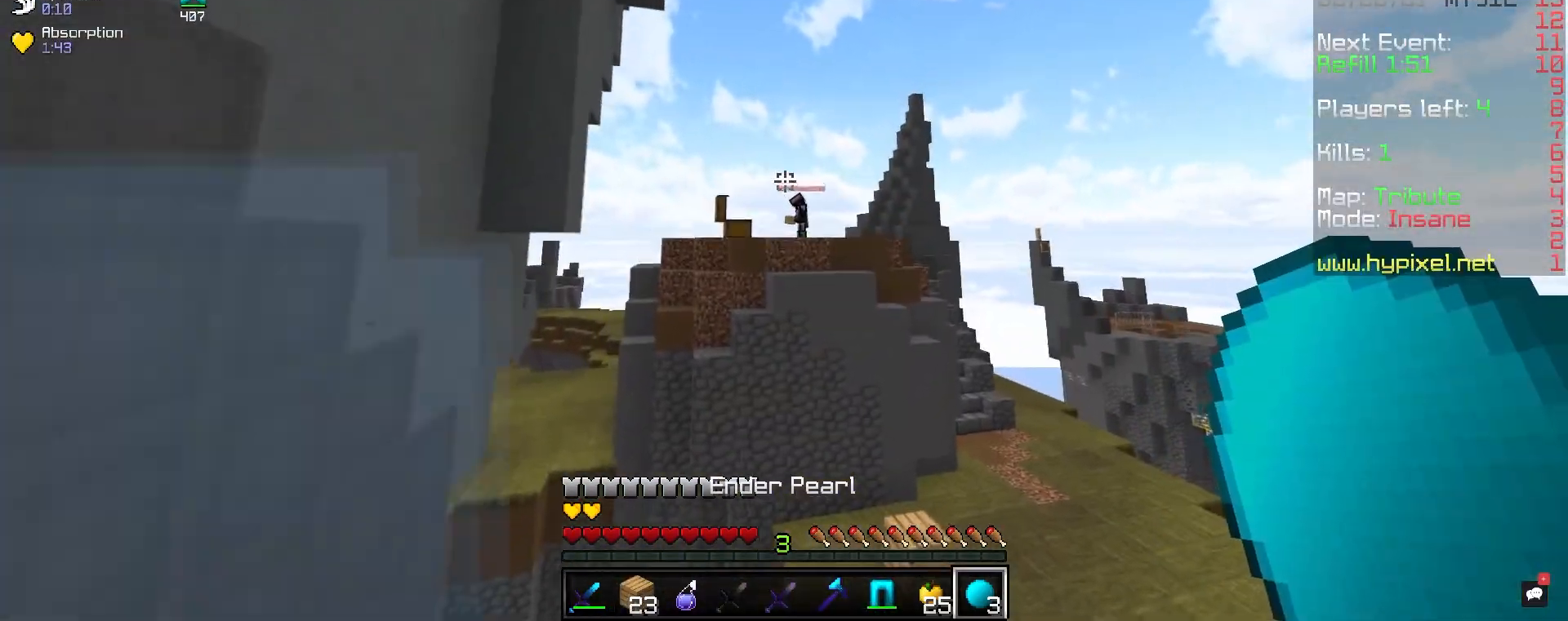
{"keys": ["d", "w"], "mouse": [], "events": [[50, "mouse_right", "down"], [100, "w", "down"], [167, "d", "down"], [217, "mouse_right", "up"]]}
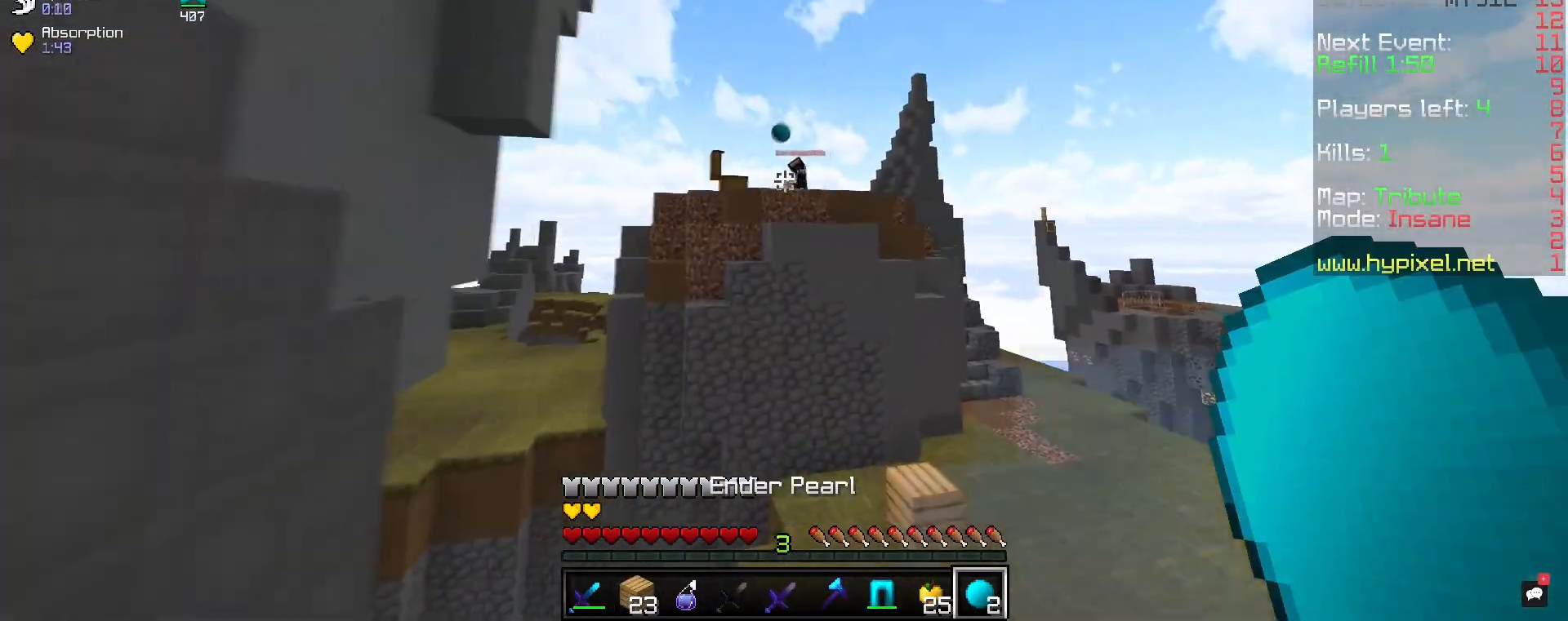
{"keys": [], "mouse": [], "events": [[200, "w", "up"], [267, "d", "up"]]}
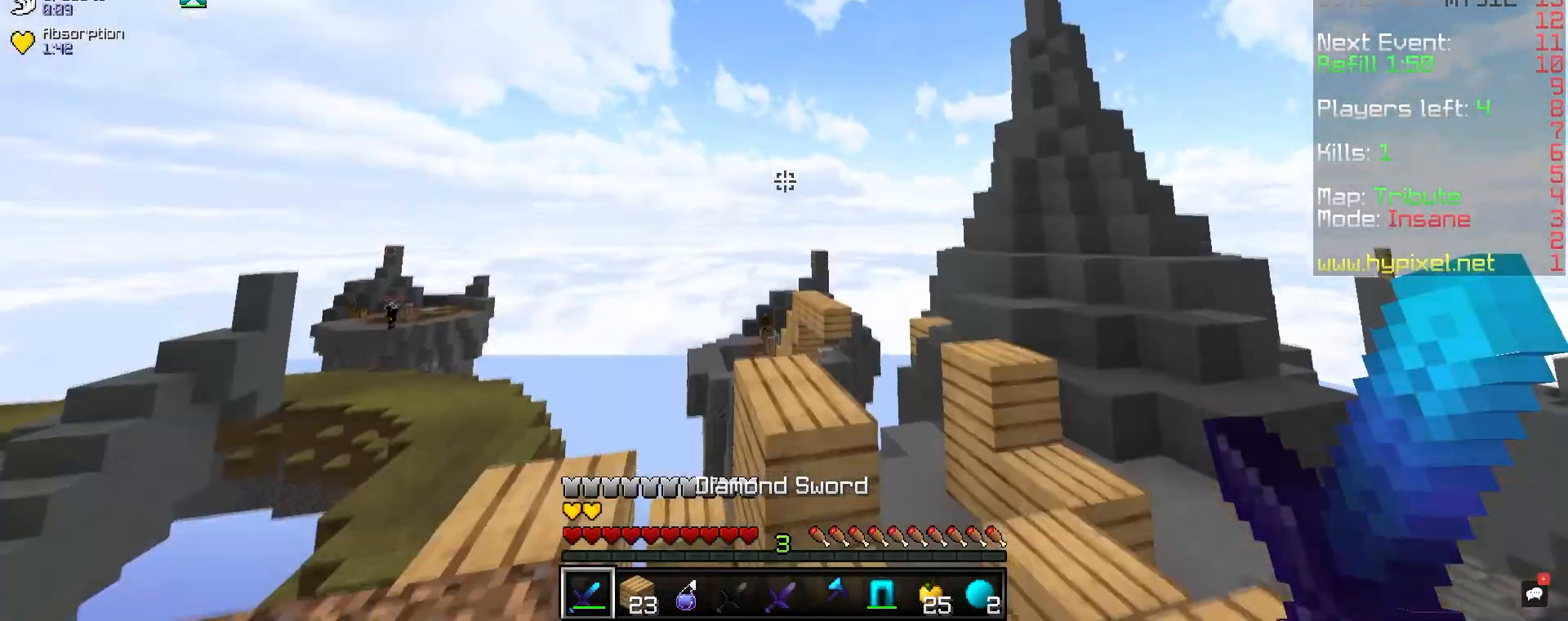
{"keys": ["w"], "mouse": [], "events": [[450, "w", "down"]]}
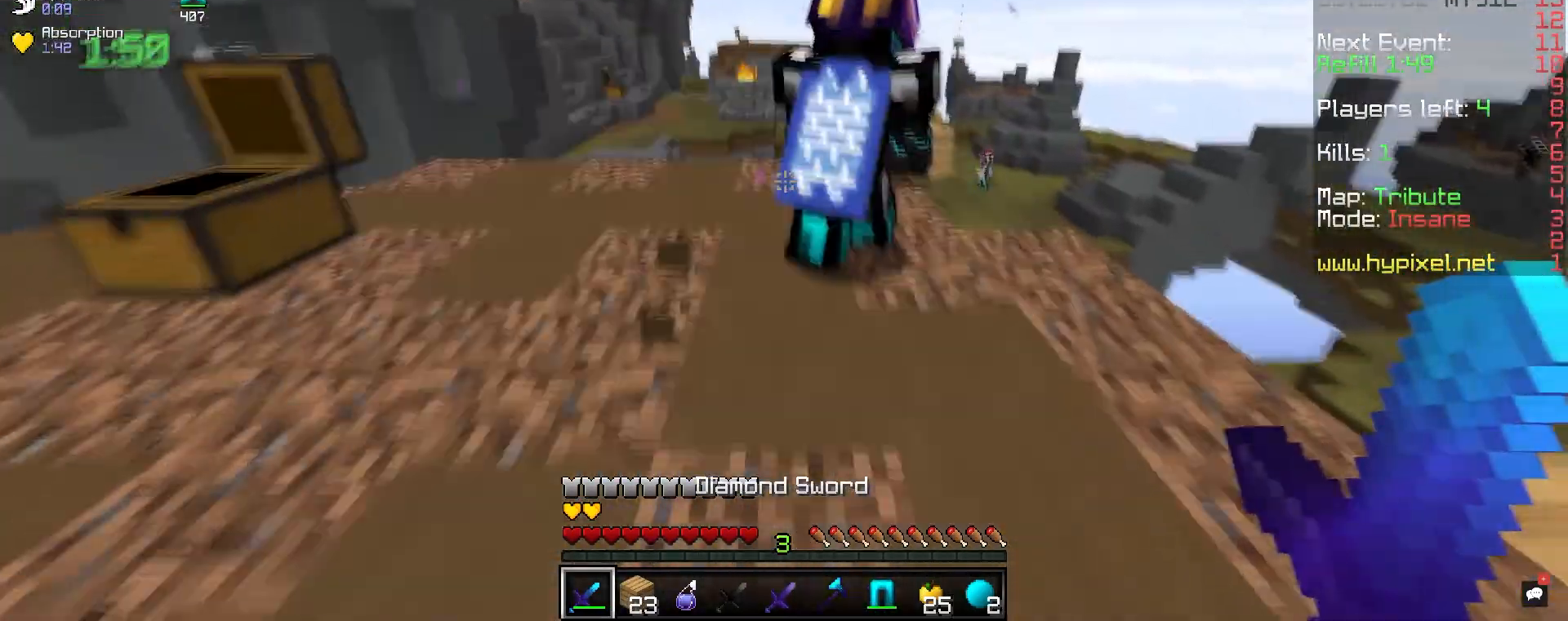
{"keys": ["a"], "mouse": ["left"], "events": [[33, "mouse_left", "down"], [233, "a", "down"], [317, "w", "up"]]}
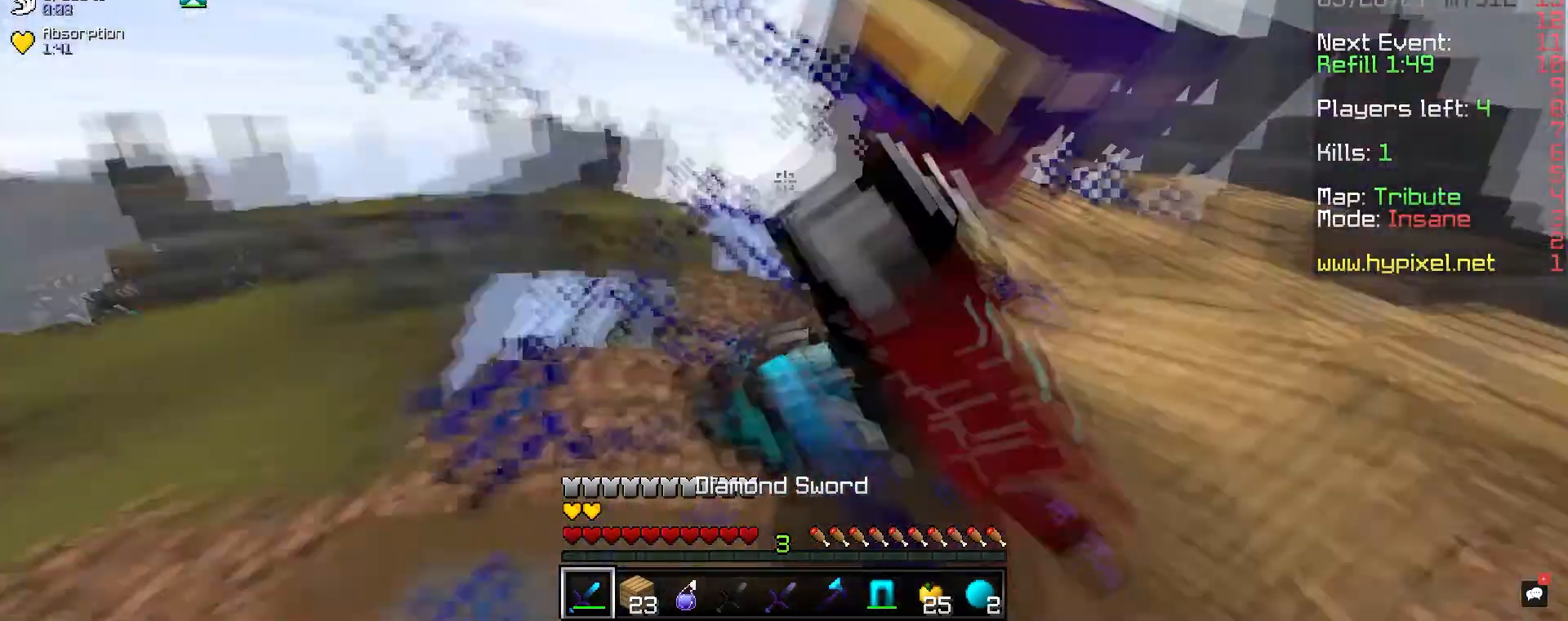
{"keys": ["d", "w"], "mouse": ["left"], "events": [[17, "s", "down"], [83, "a", "up"], [150, "d", "down"], [283, "s", "up"], [317, "w", "down"]]}
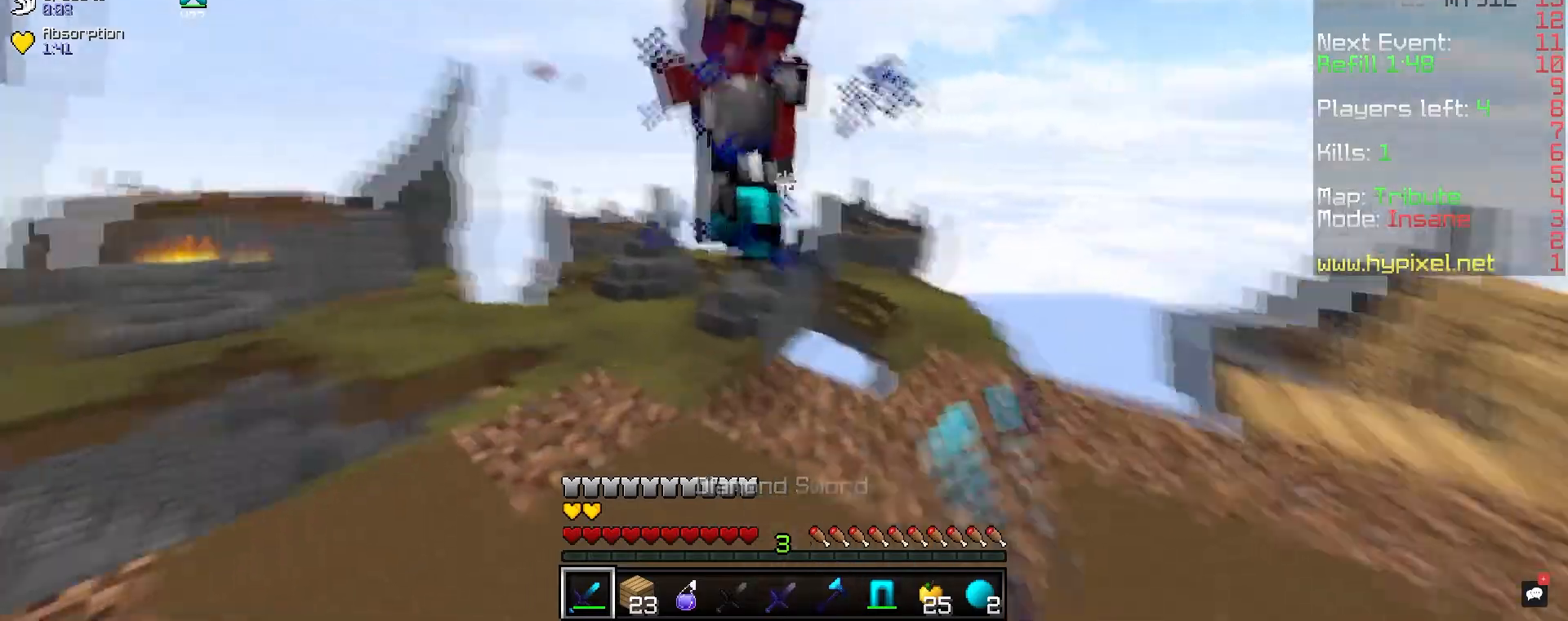
{"keys": ["a", "w"], "mouse": ["left"], "events": [[217, "a", "down"], [283, "d", "up"]]}
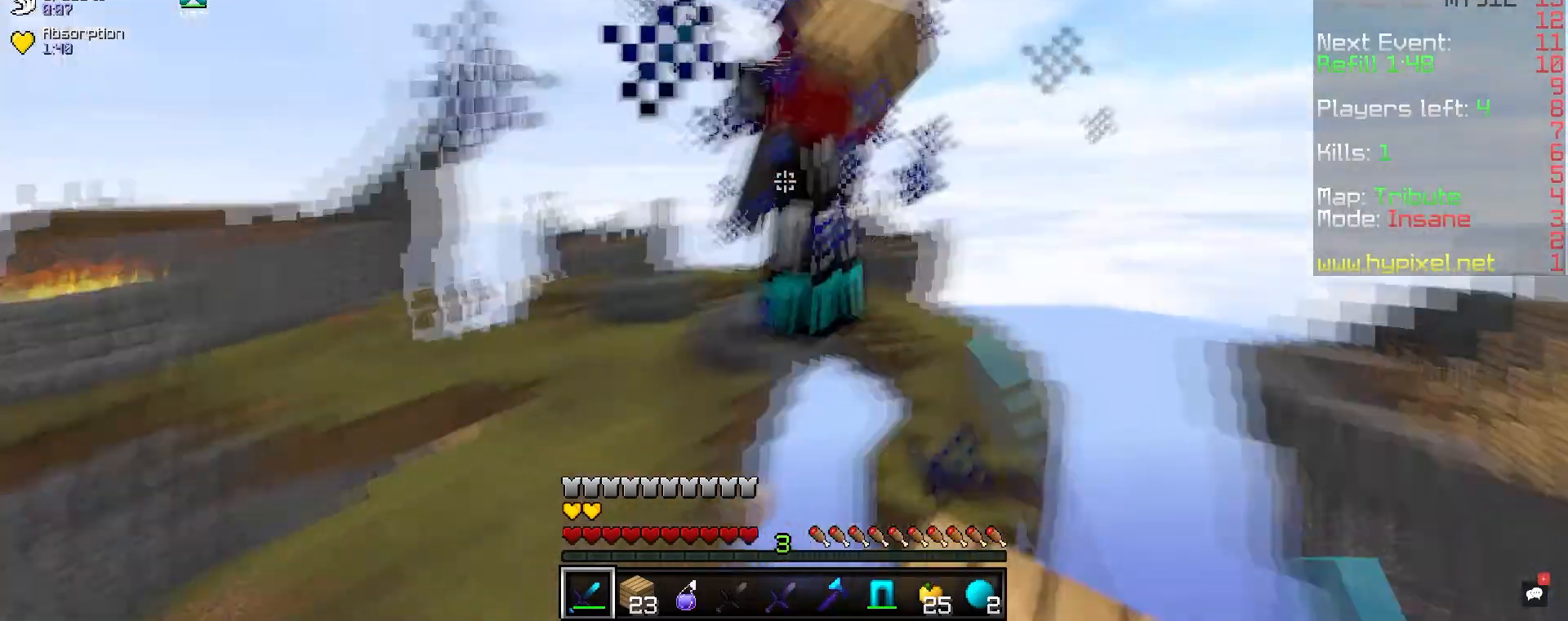
{"keys": ["a", "space", "w"], "mouse": ["left"], "events": [[117, "a", "up"], [183, "space", "down"], [283, "a", "down"]]}
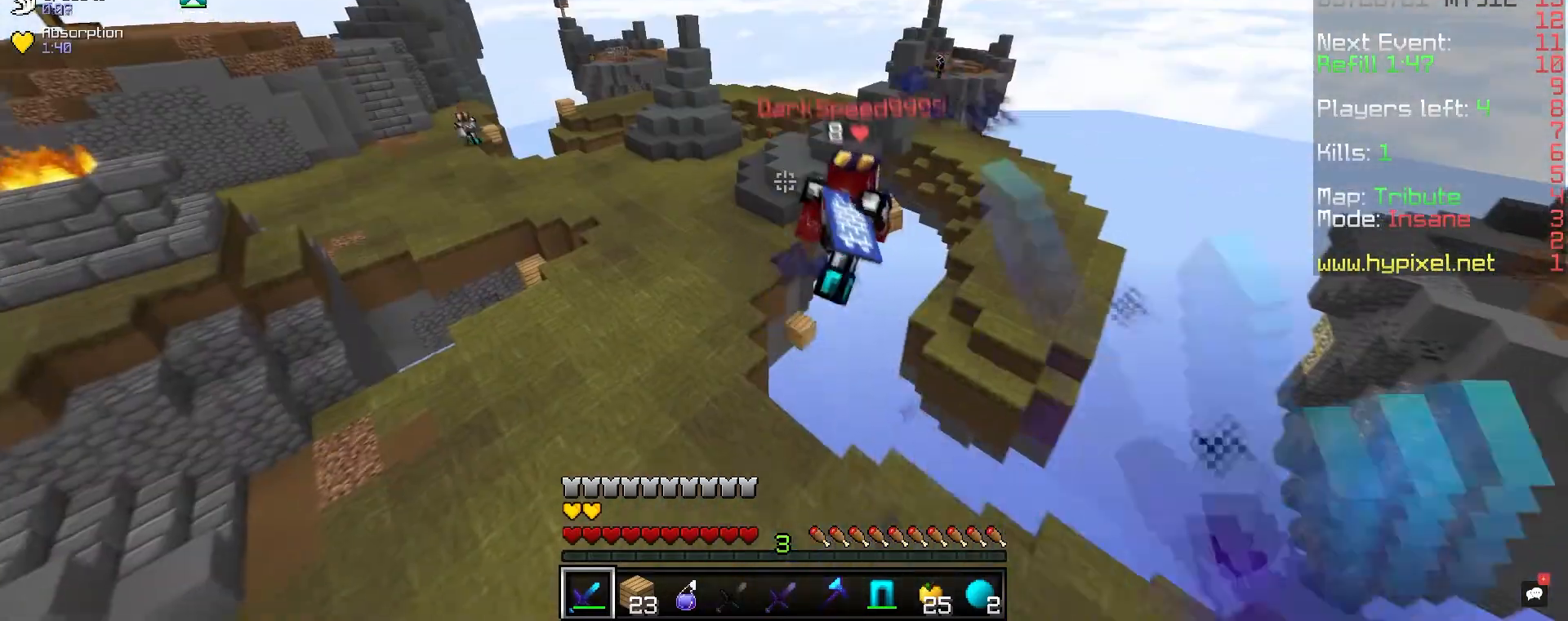
{"keys": ["a", "space", "w"], "mouse": [], "events": [[50, "mouse_left", "up"]]}
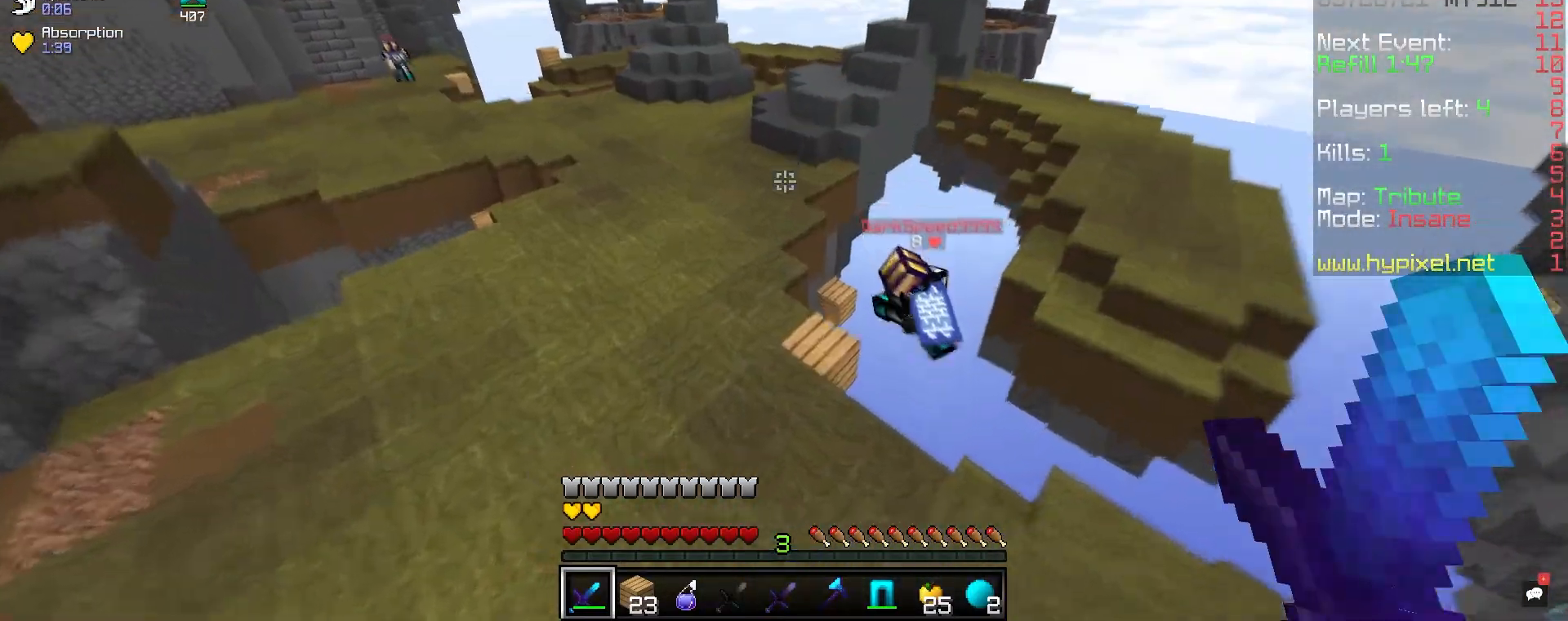
{"keys": ["w"], "mouse": [], "events": [[100, "space", "up"], [333, "a", "up"]]}
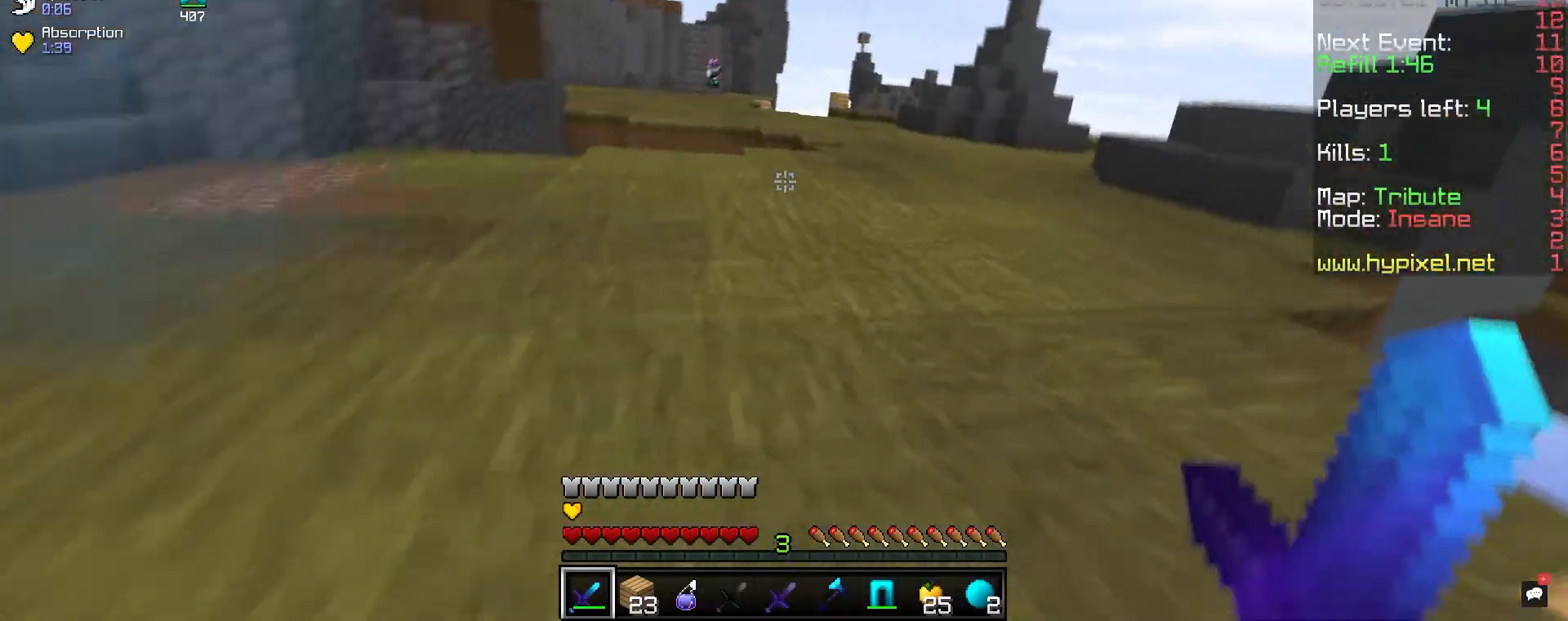
{"keys": ["w"], "mouse": [], "events": []}
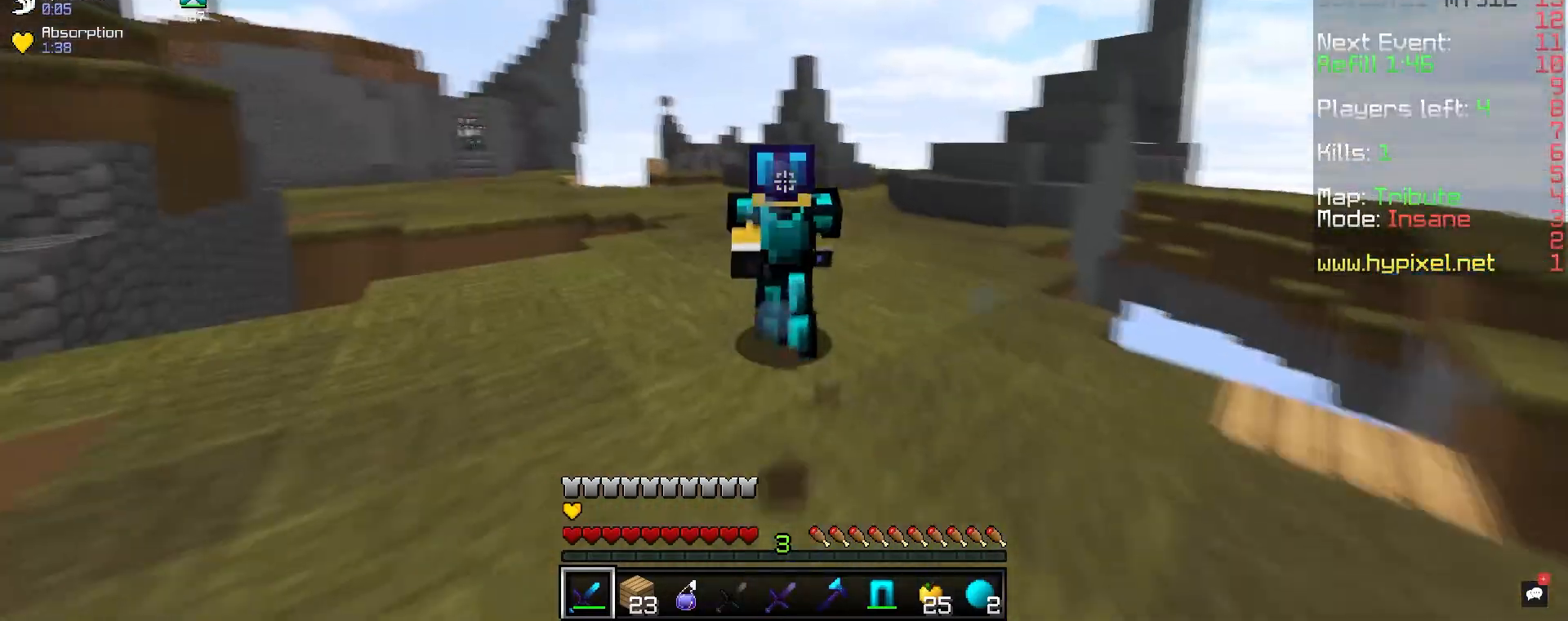
{"keys": ["w"], "mouse": [], "events": []}
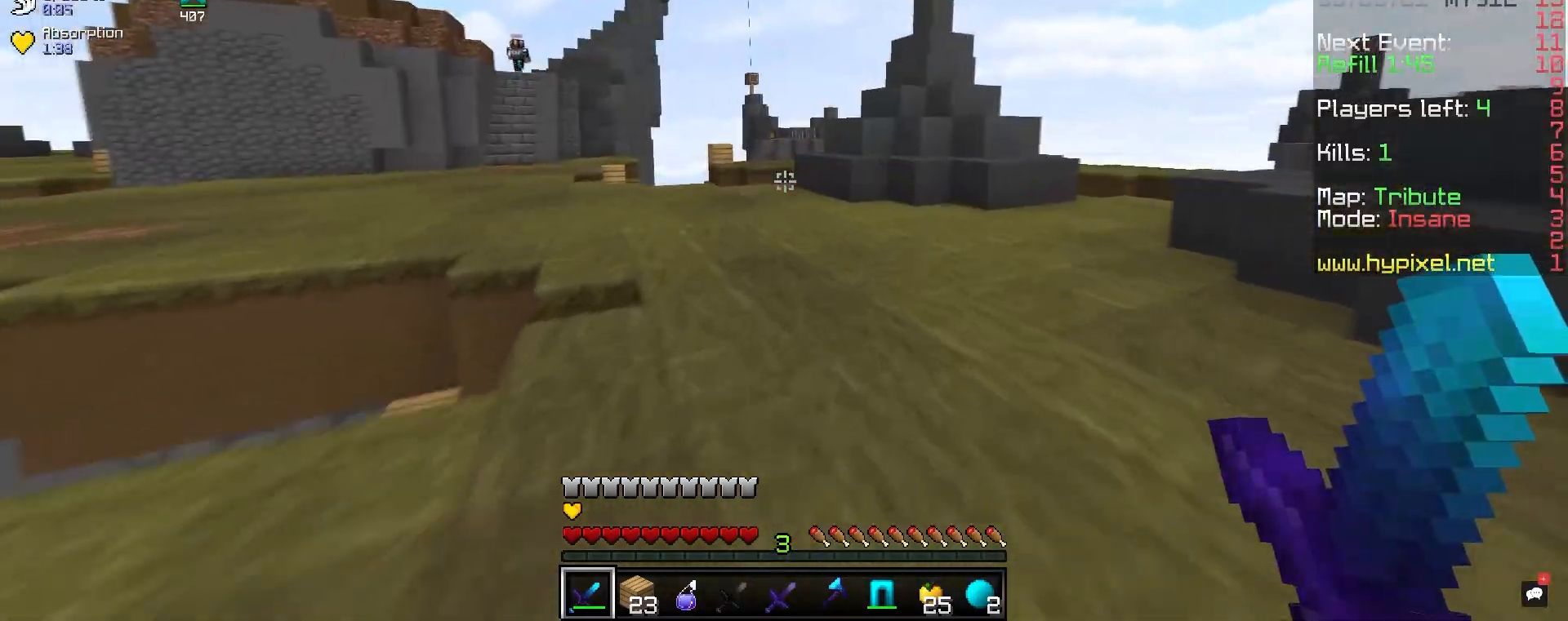
{"keys": ["w"], "mouse": [], "events": []}
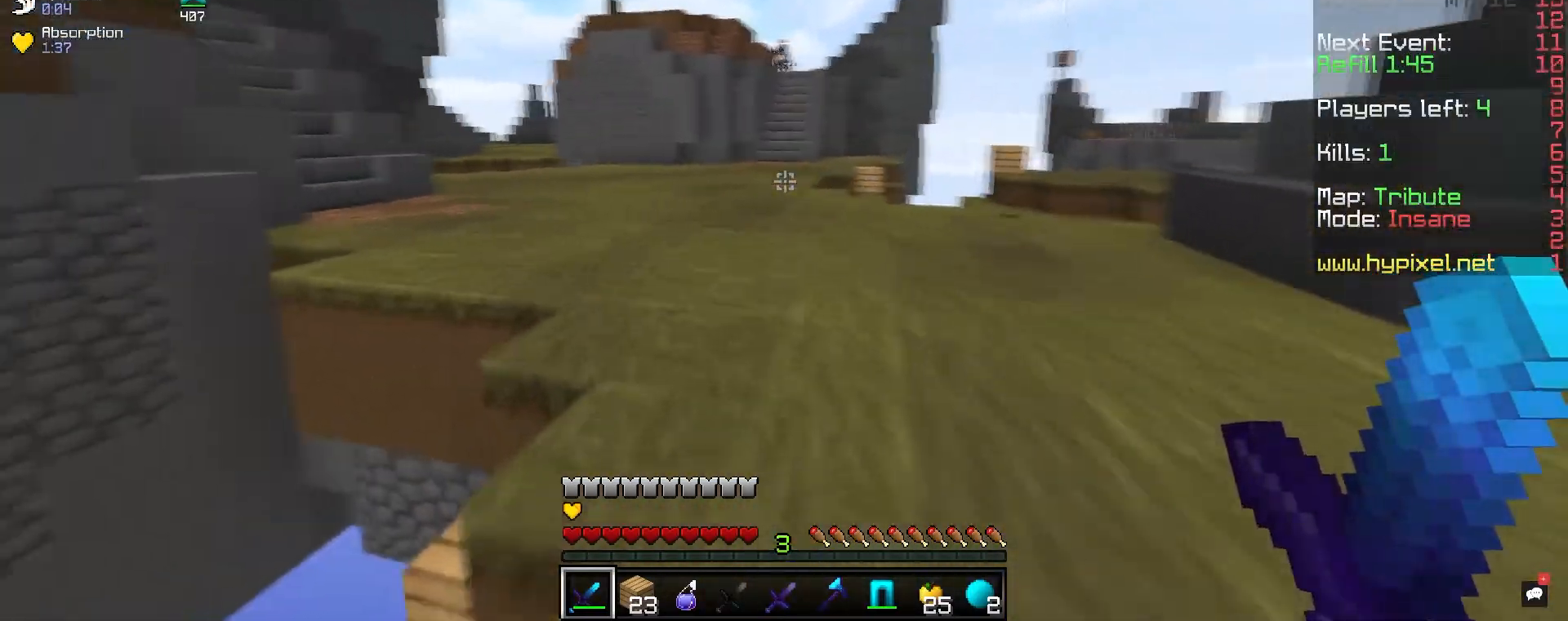
{"keys": ["w"], "mouse": ["left"], "events": [[200, "mouse_left", "down"]]}
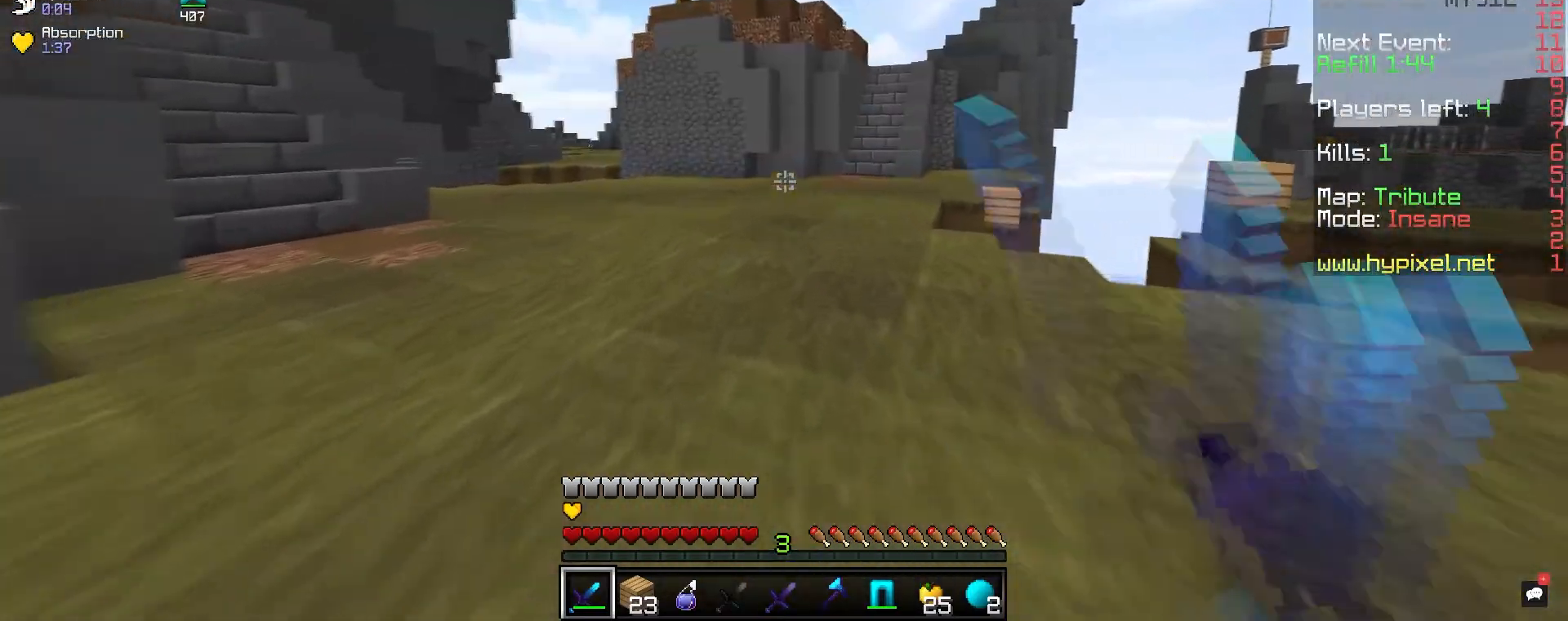
{"keys": ["w"], "mouse": [], "events": [[400, "mouse_left", "up"]]}
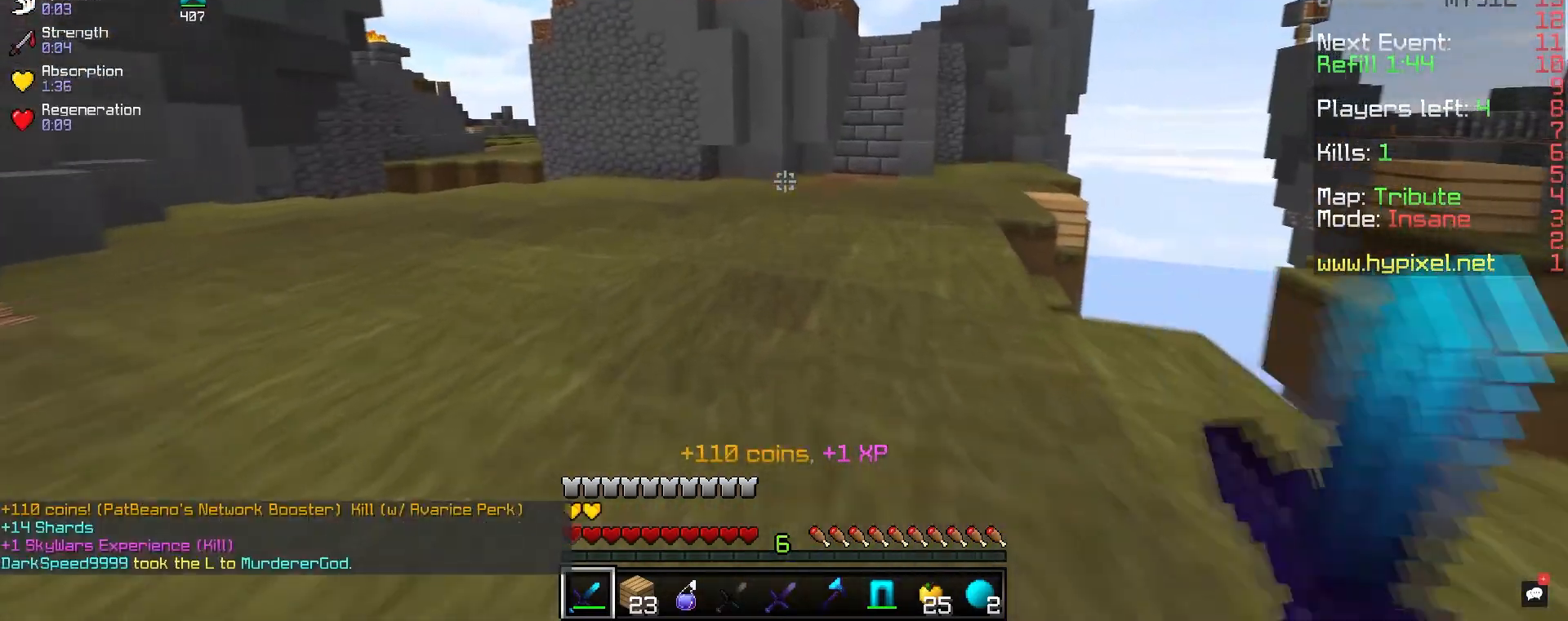
{"keys": ["w"], "mouse": [], "events": []}
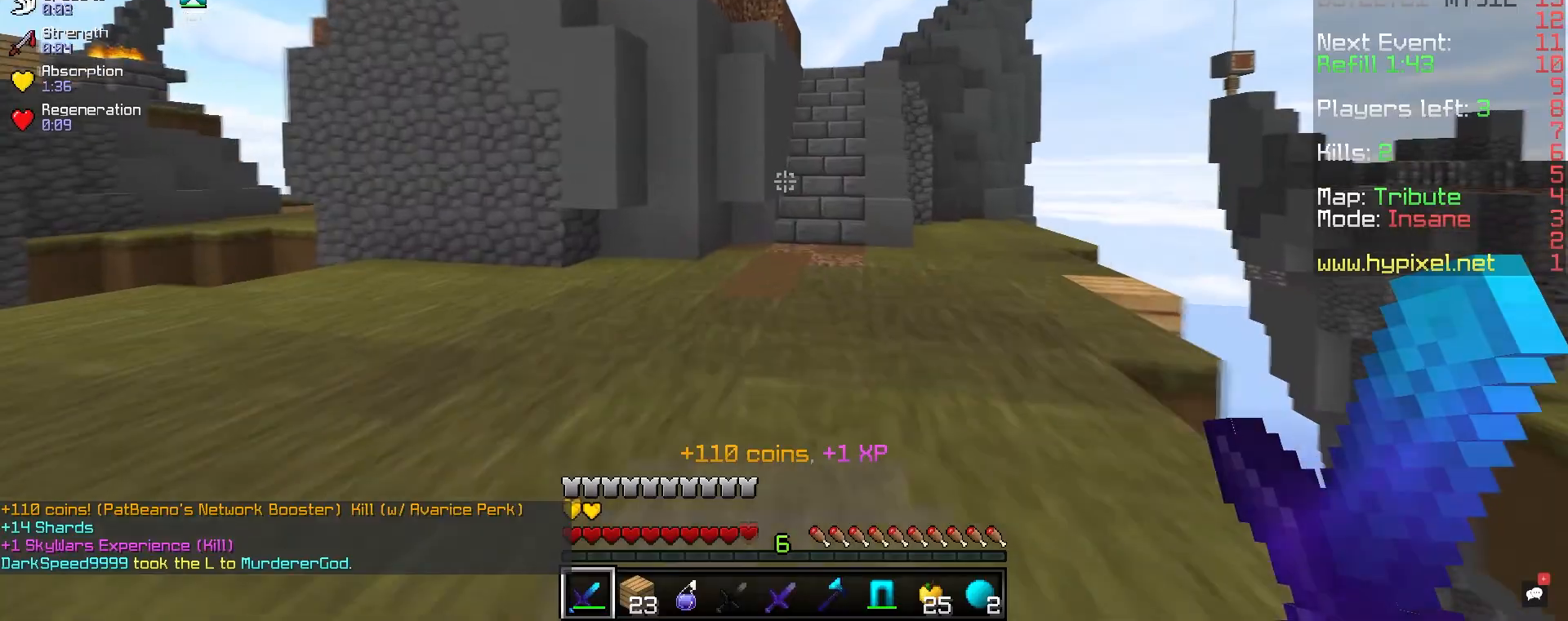
{"keys": ["d", "space", "w"], "mouse": [], "events": [[300, "d", "down"], [400, "space", "down"]]}
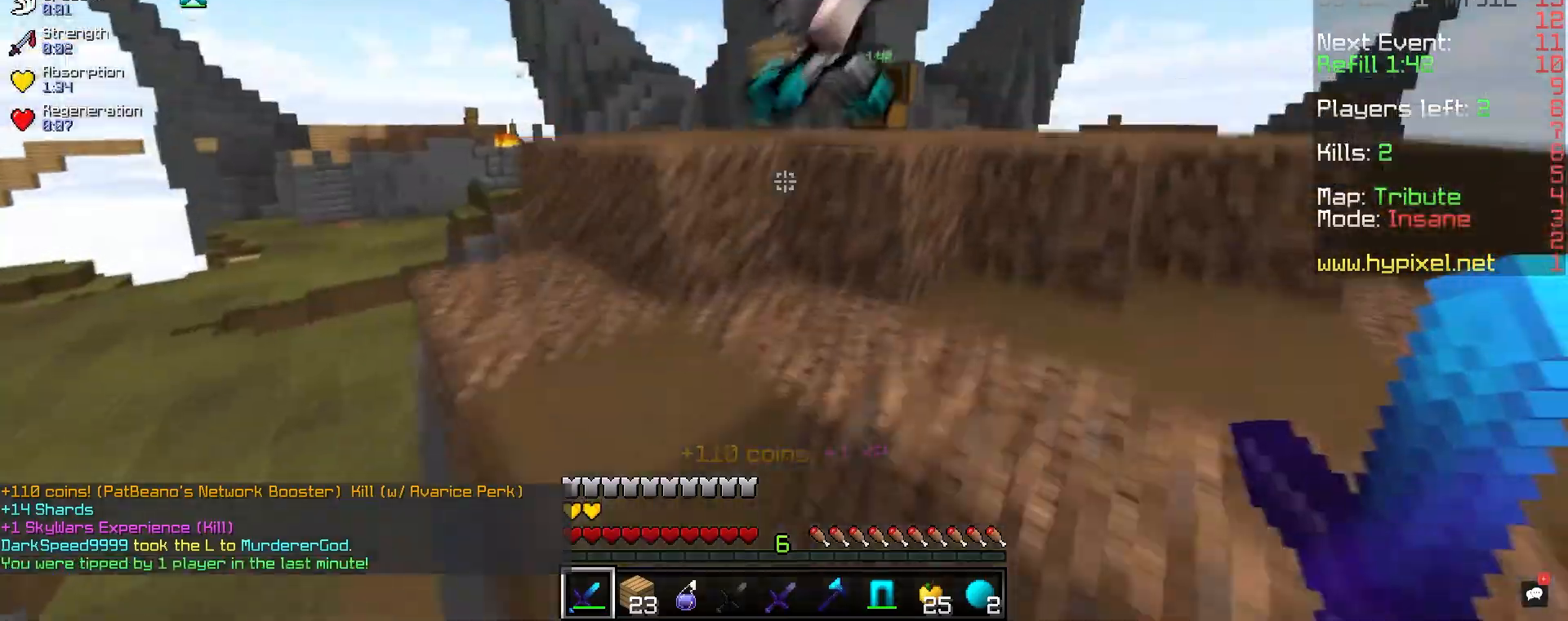
{"keys": ["d", "space", "w"], "mouse": ["left"], "events": [[133, "space", "up"], [167, "d", "up"], [167, "mouse_left", "down"], [283, "d", "down"], [450, "space", "down"]]}
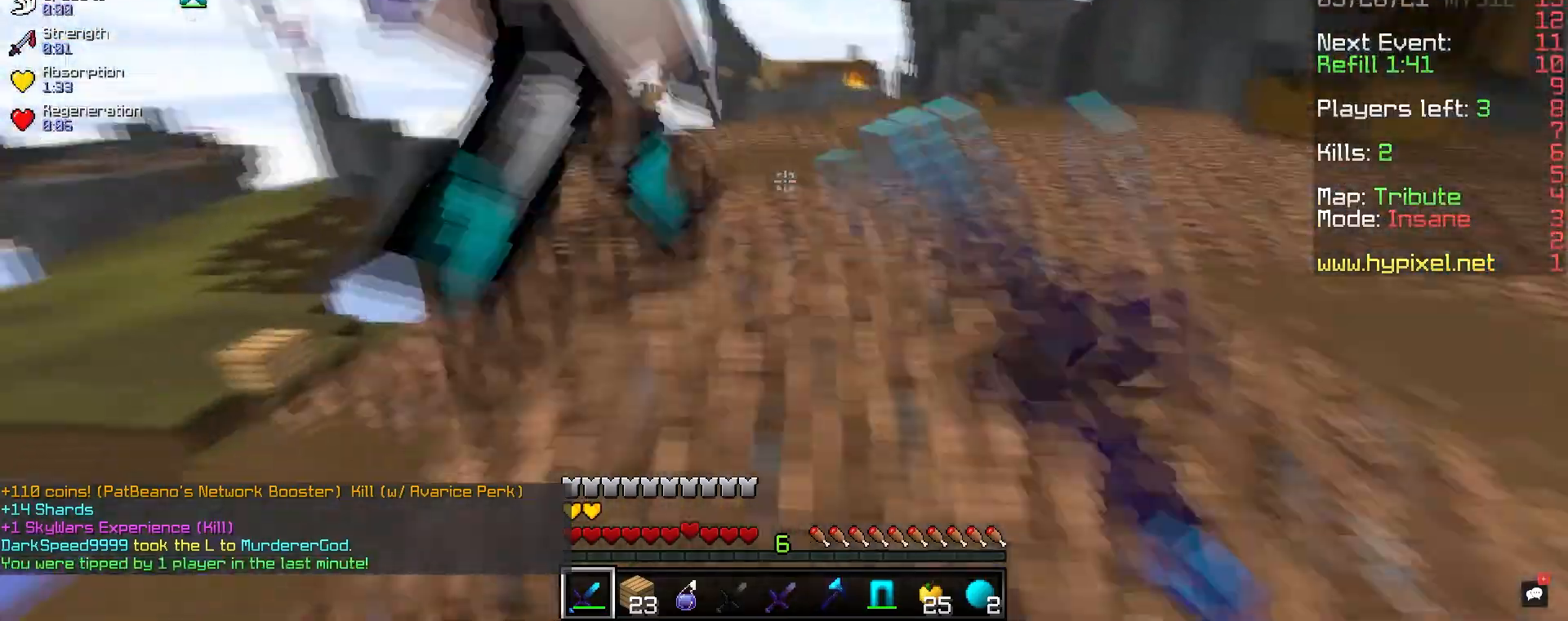
{"keys": ["d", "w"], "mouse": ["left"], "events": [[217, "space", "up"], [300, "w", "up"], [367, "w", "down"]]}
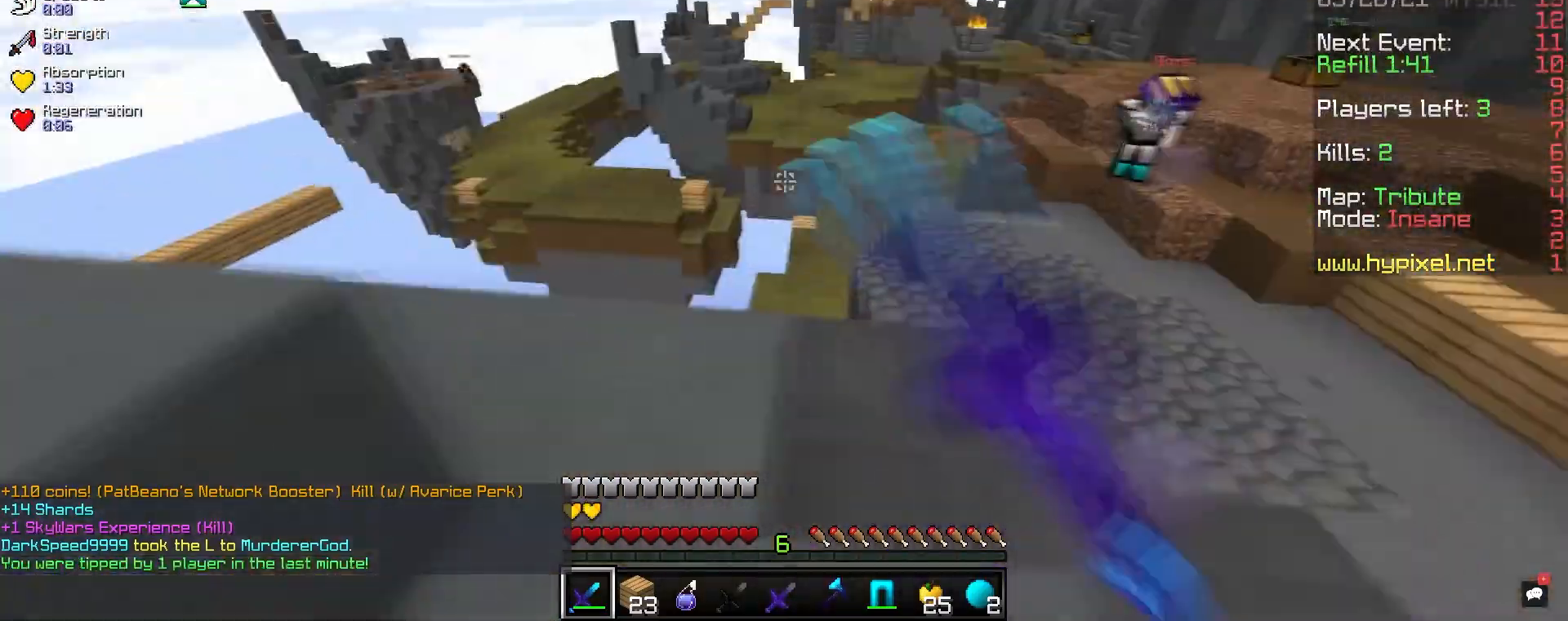
{"keys": ["d", "w"], "mouse": [], "events": [[117, "d", "up"], [150, "mouse_left", "up"], [250, "d", "down"]]}